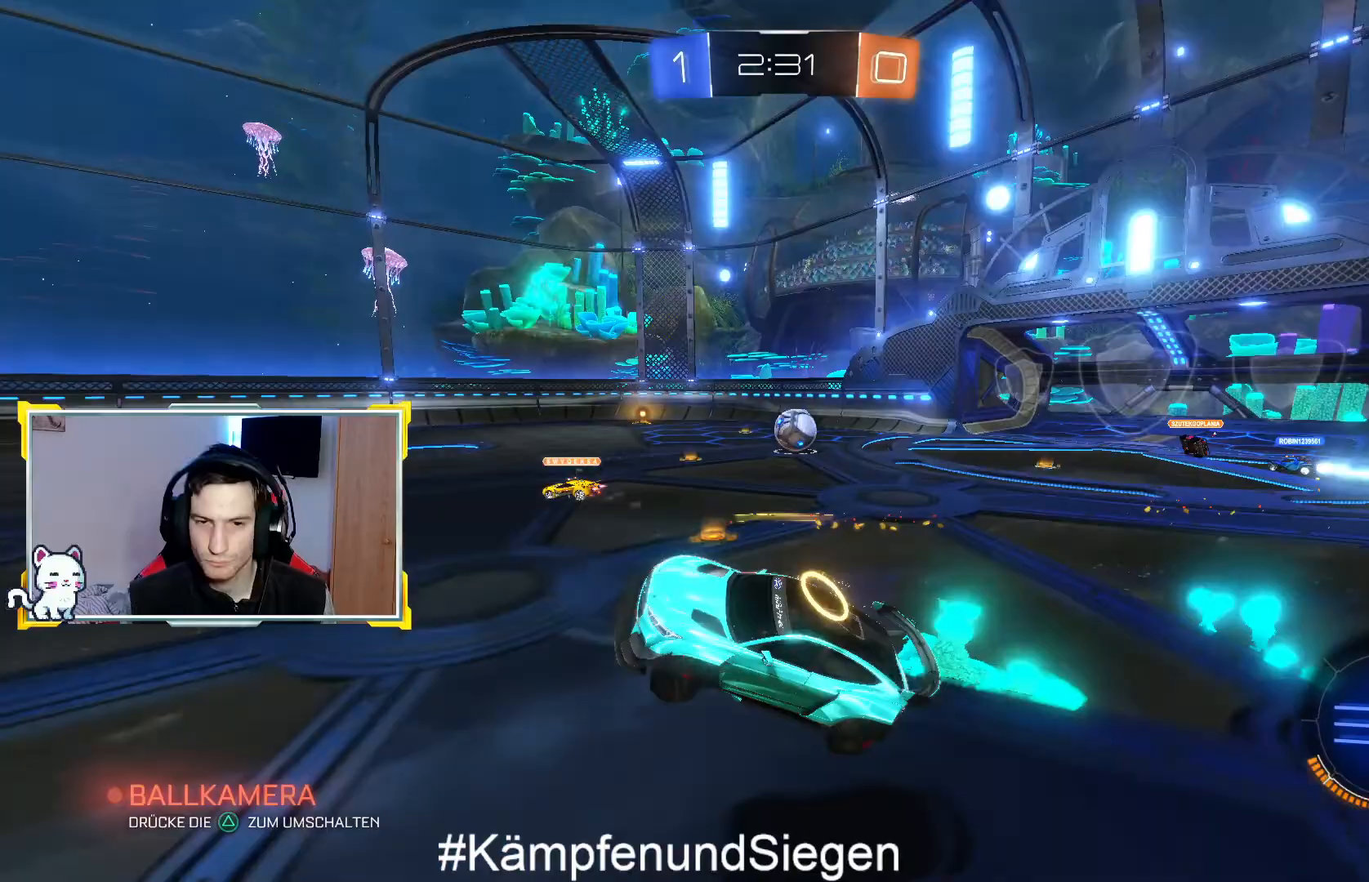
Gameplay with a controller (PlayStation layout); each line is a JSON object with the inputs held at the frame after it. "events" lists button and stick changes between this image and that frame as [ms after this image, input, new state], when the widget could be followed in between.
{"buttons": ["R2"], "left_stick": "right", "right_stick": "center", "events": [[33, "left_stick", "right"]]}
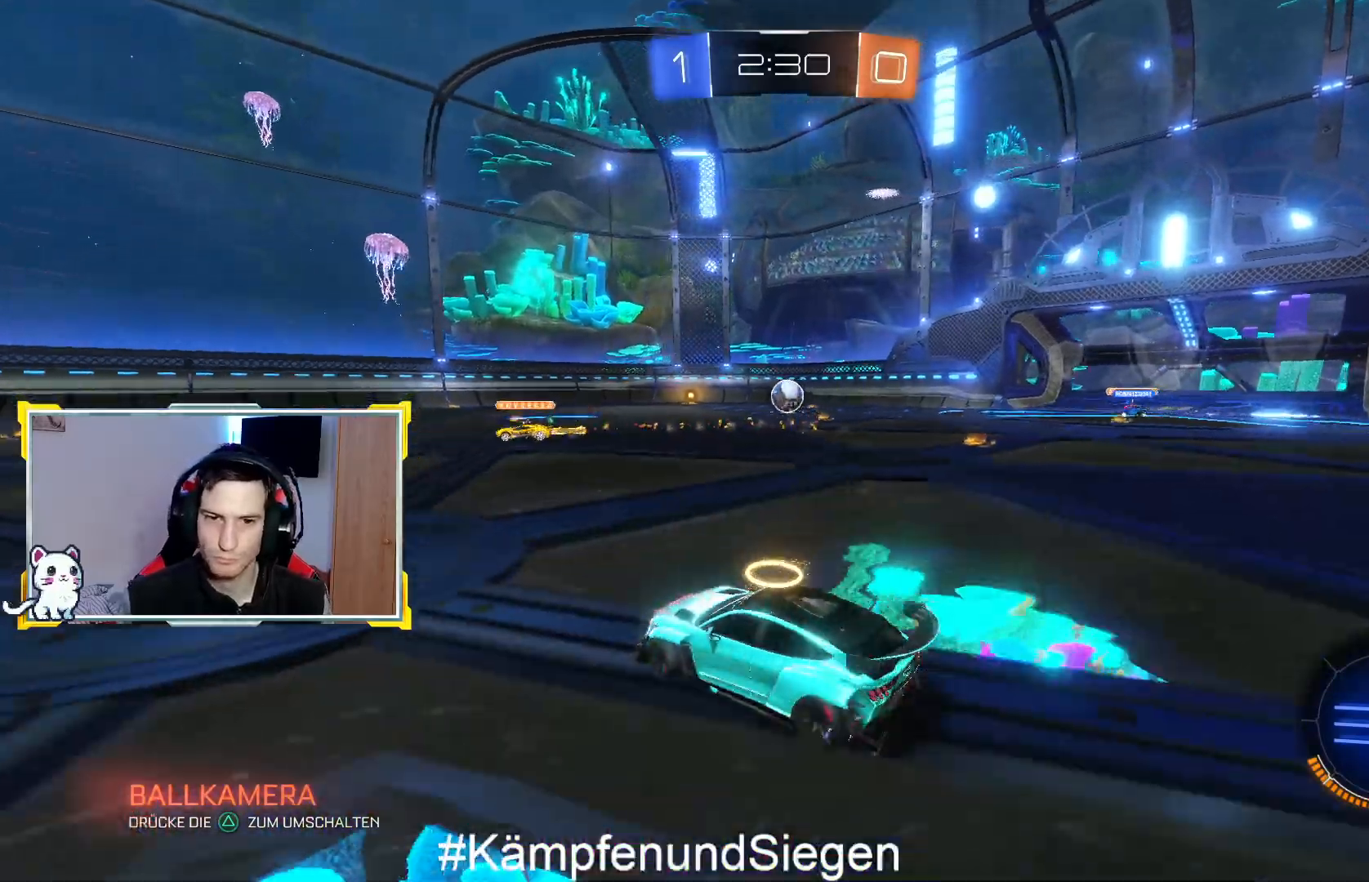
{"buttons": ["R2"], "left_stick": "right", "right_stick": "center", "events": []}
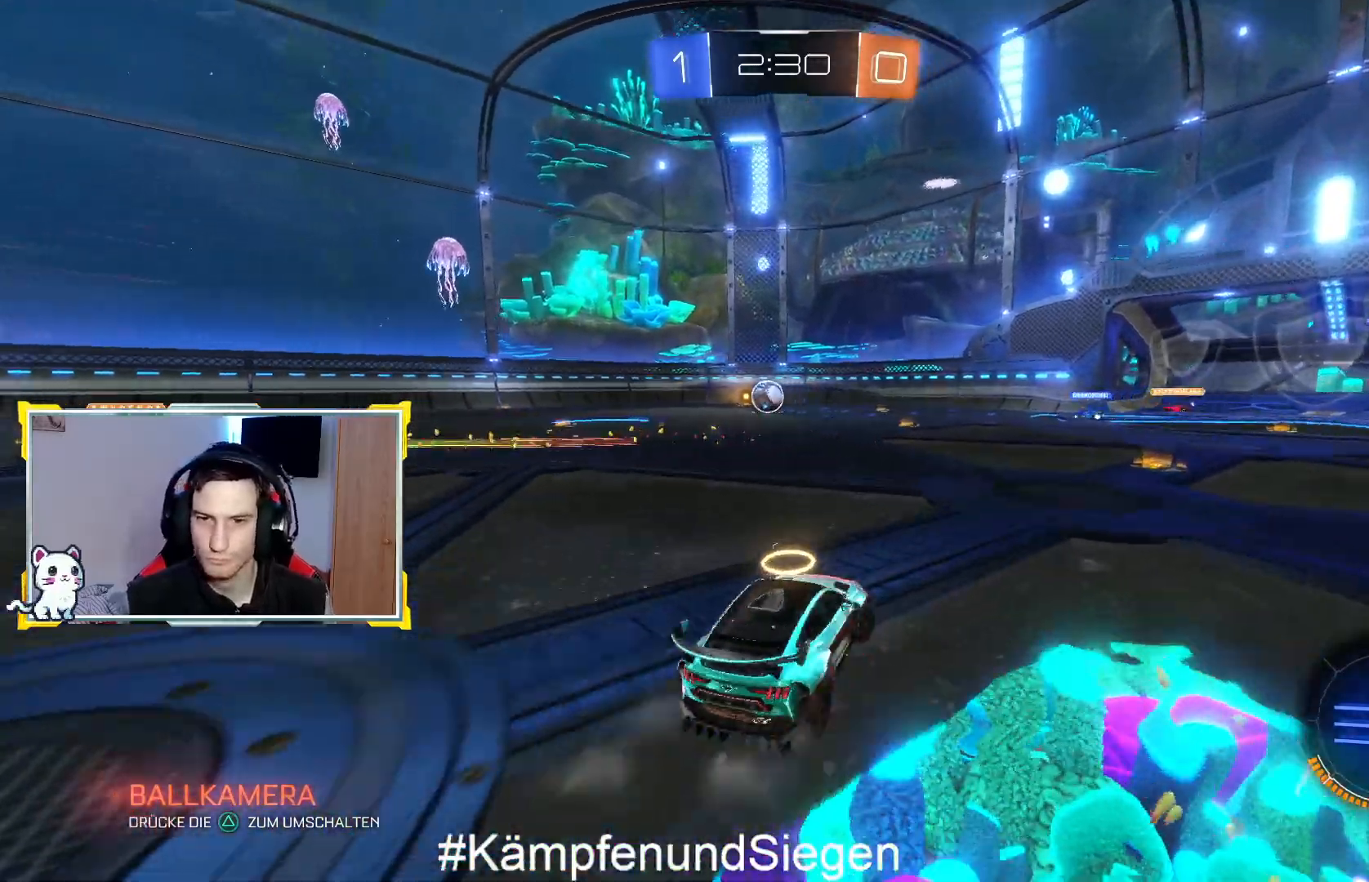
{"buttons": ["R2"], "left_stick": "right", "right_stick": "center", "events": [[200, "left_stick", "center"], [267, "left_stick", "down-left"], [400, "left_stick", "right"]]}
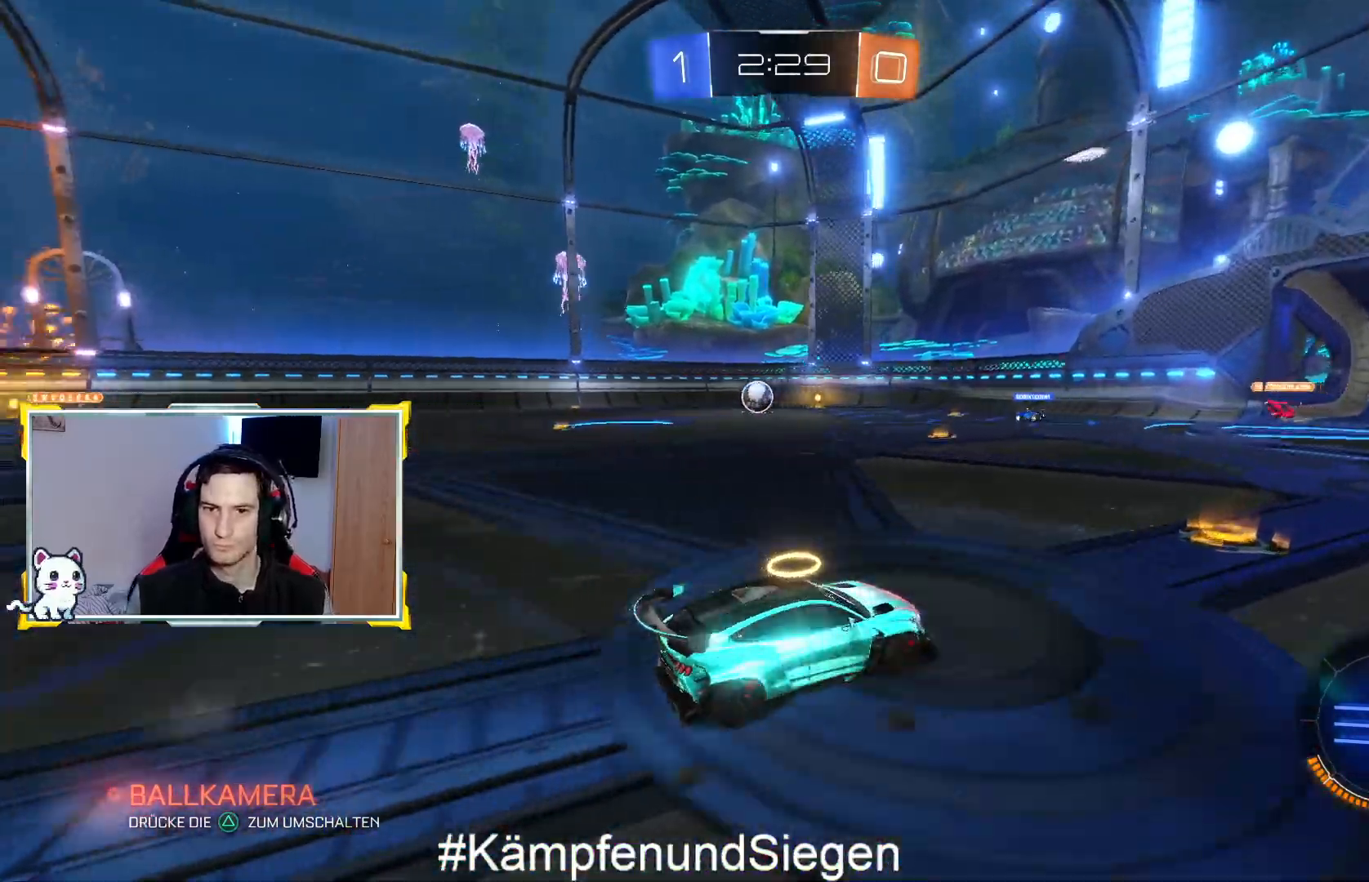
{"buttons": ["R2"], "left_stick": "center", "right_stick": "center", "events": [[100, "left_stick", "center"], [300, "left_stick", "left"], [467, "left_stick", "center"]]}
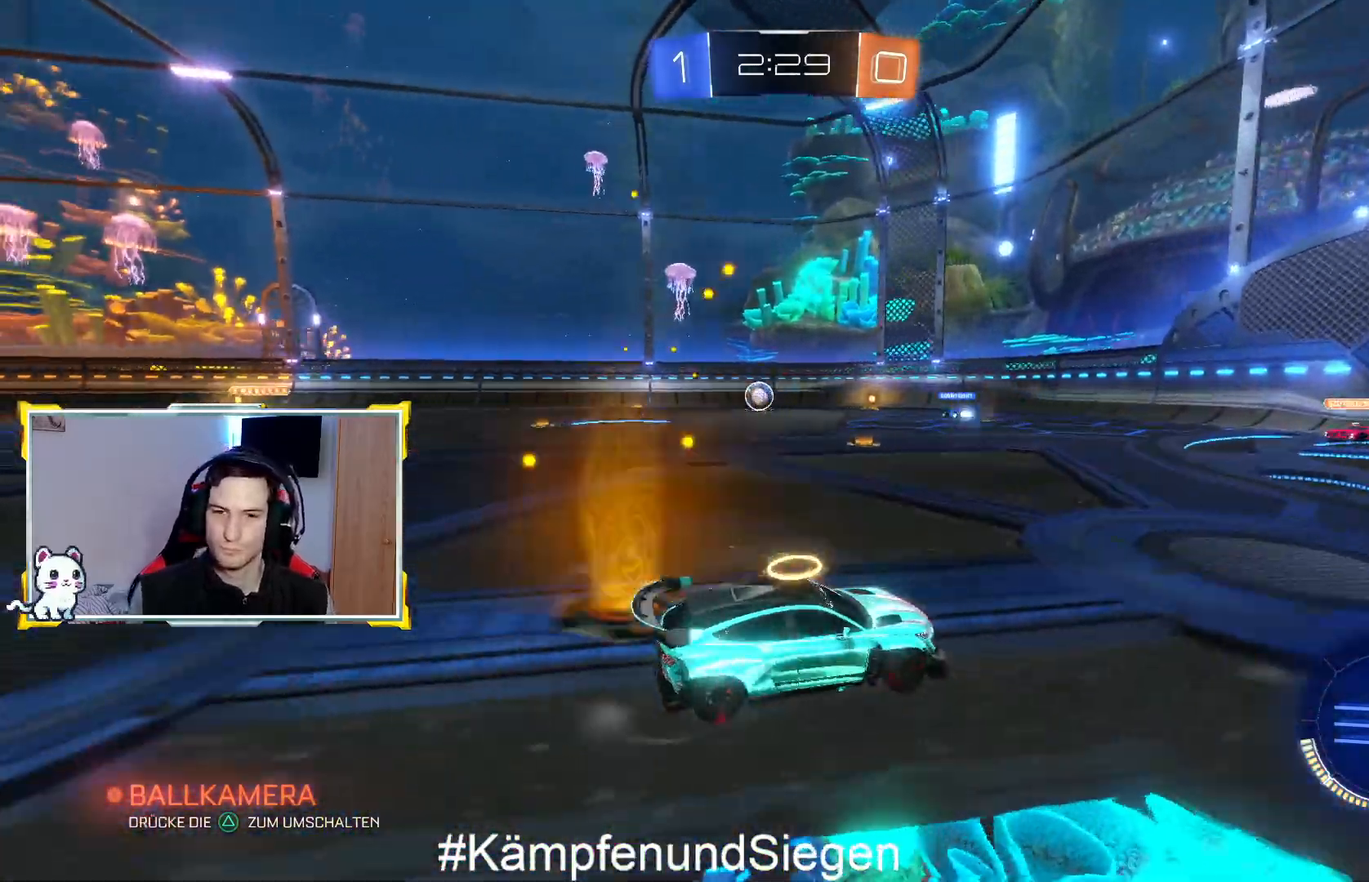
{"buttons": ["R2"], "left_stick": "center", "right_stick": "center", "events": []}
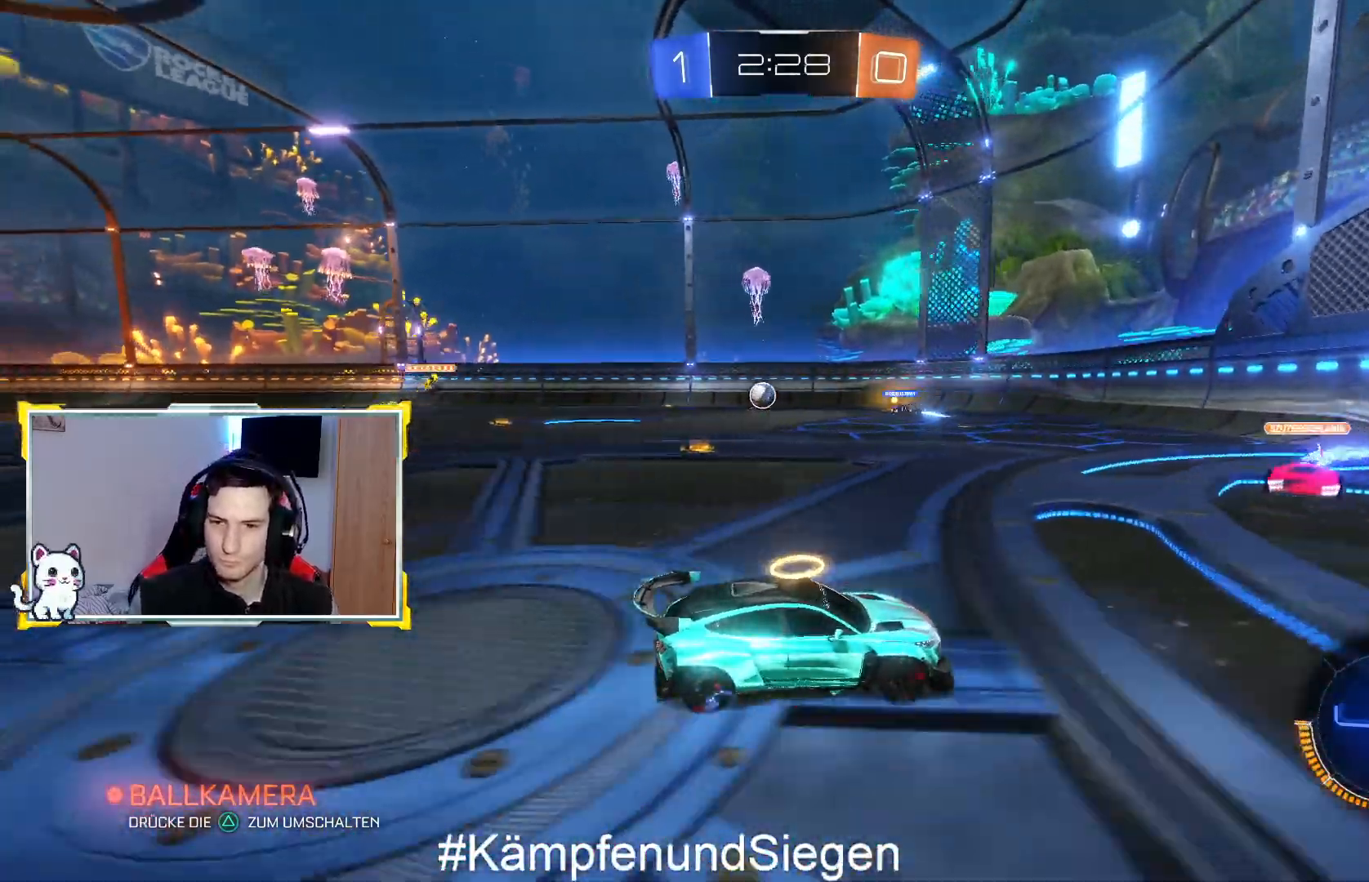
{"buttons": ["R2"], "left_stick": "left", "right_stick": "center", "events": [[433, "left_stick", "left"]]}
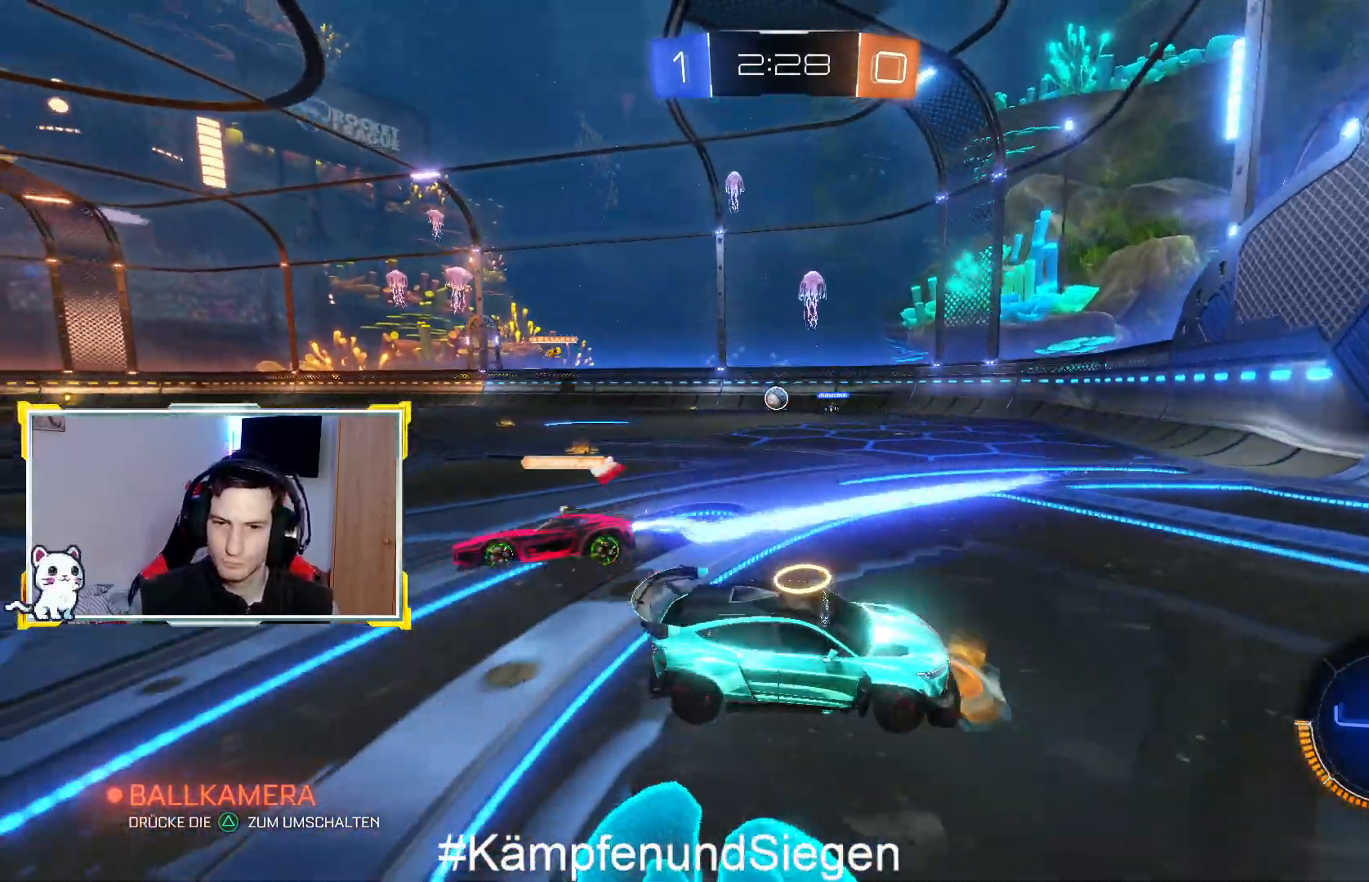
{"buttons": ["R2"], "left_stick": "center", "right_stick": "center", "events": [[433, "left_stick", "center"]]}
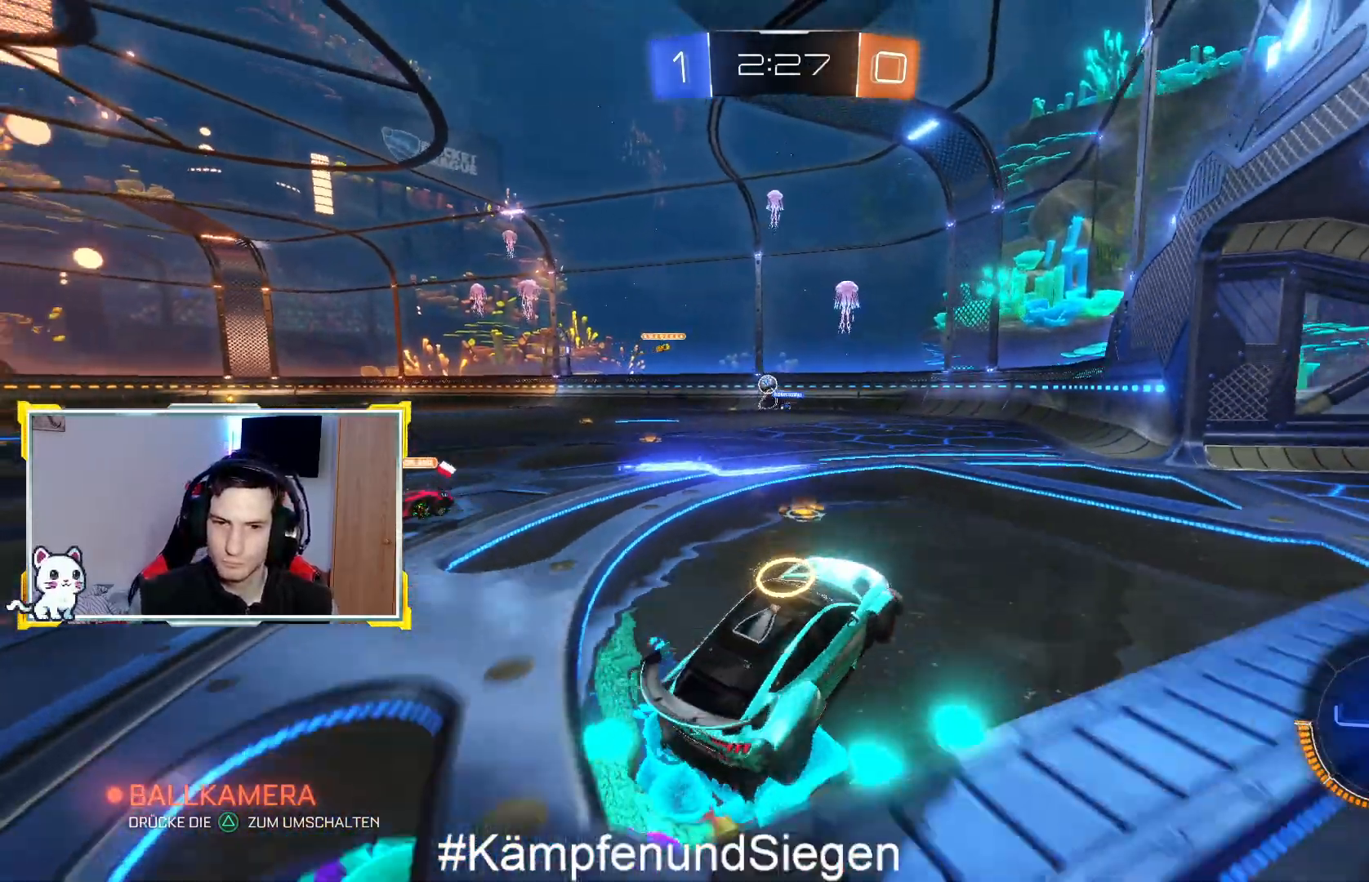
{"buttons": ["R2"], "left_stick": "left", "right_stick": "center", "events": [[333, "left_stick", "left"]]}
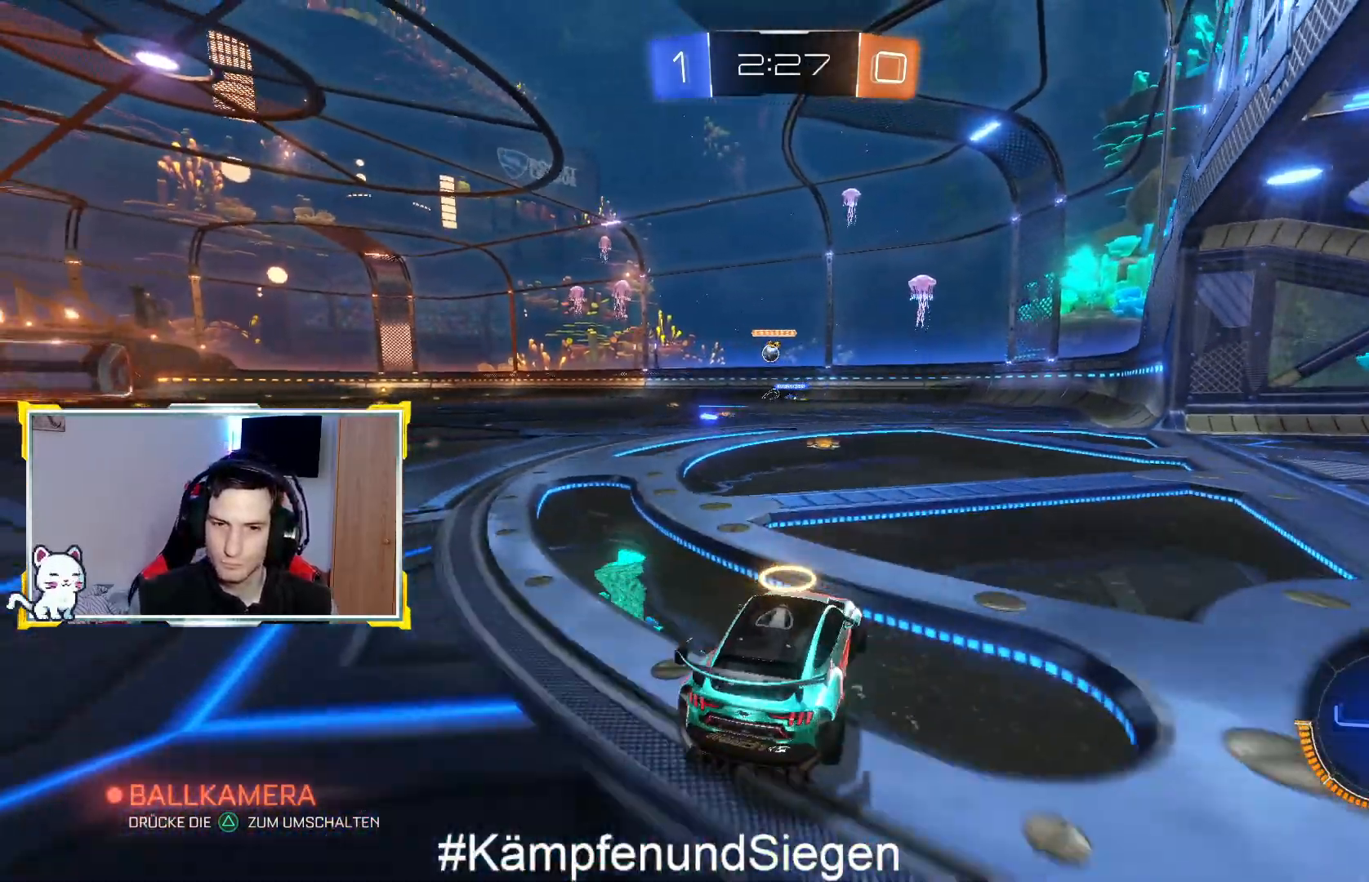
{"buttons": ["R2"], "left_stick": "left", "right_stick": "center", "events": [[33, "TRIANGLE", "down"], [133, "TRIANGLE", "up"]]}
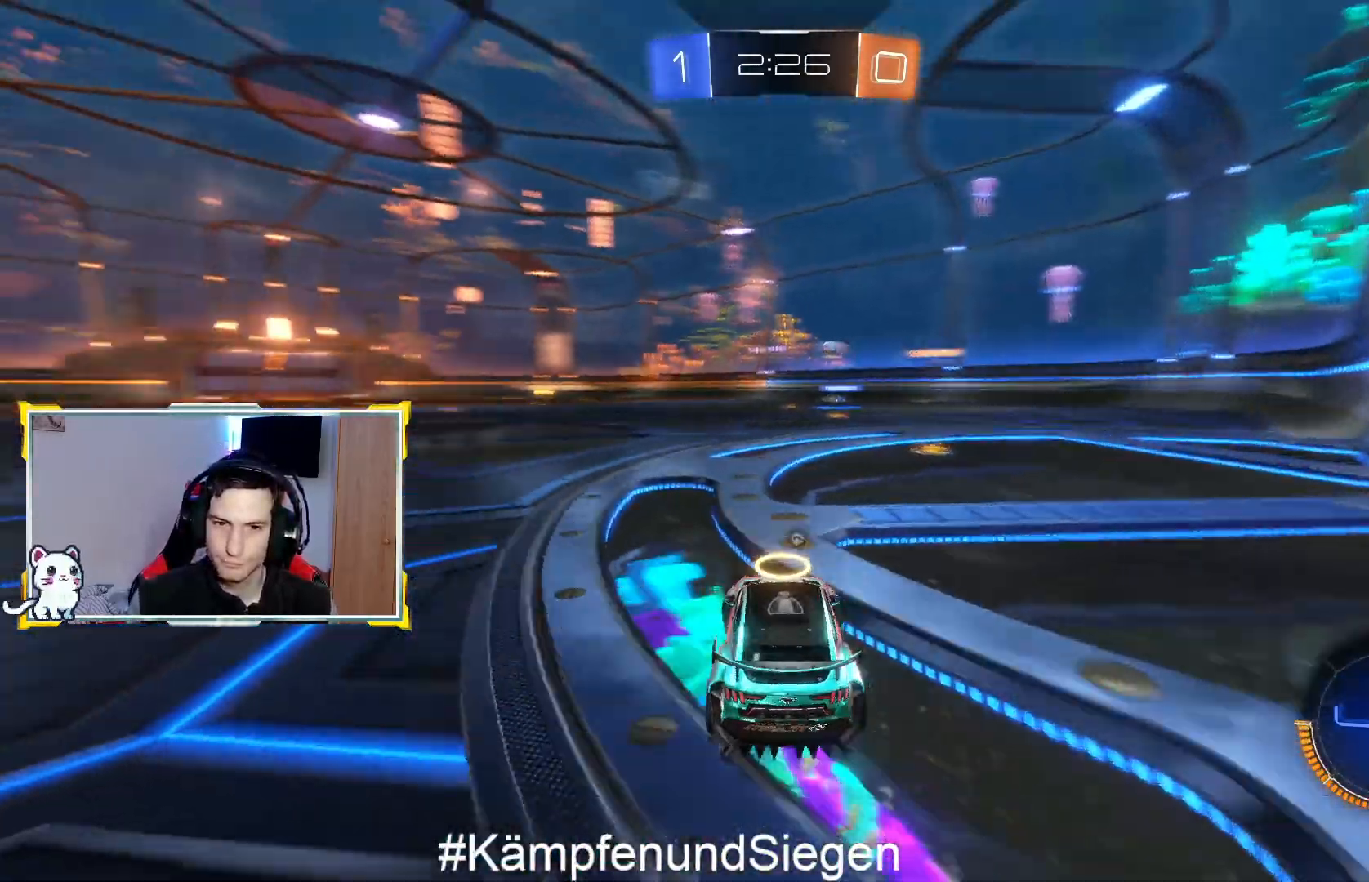
{"buttons": ["R2"], "left_stick": "left", "right_stick": "center", "events": []}
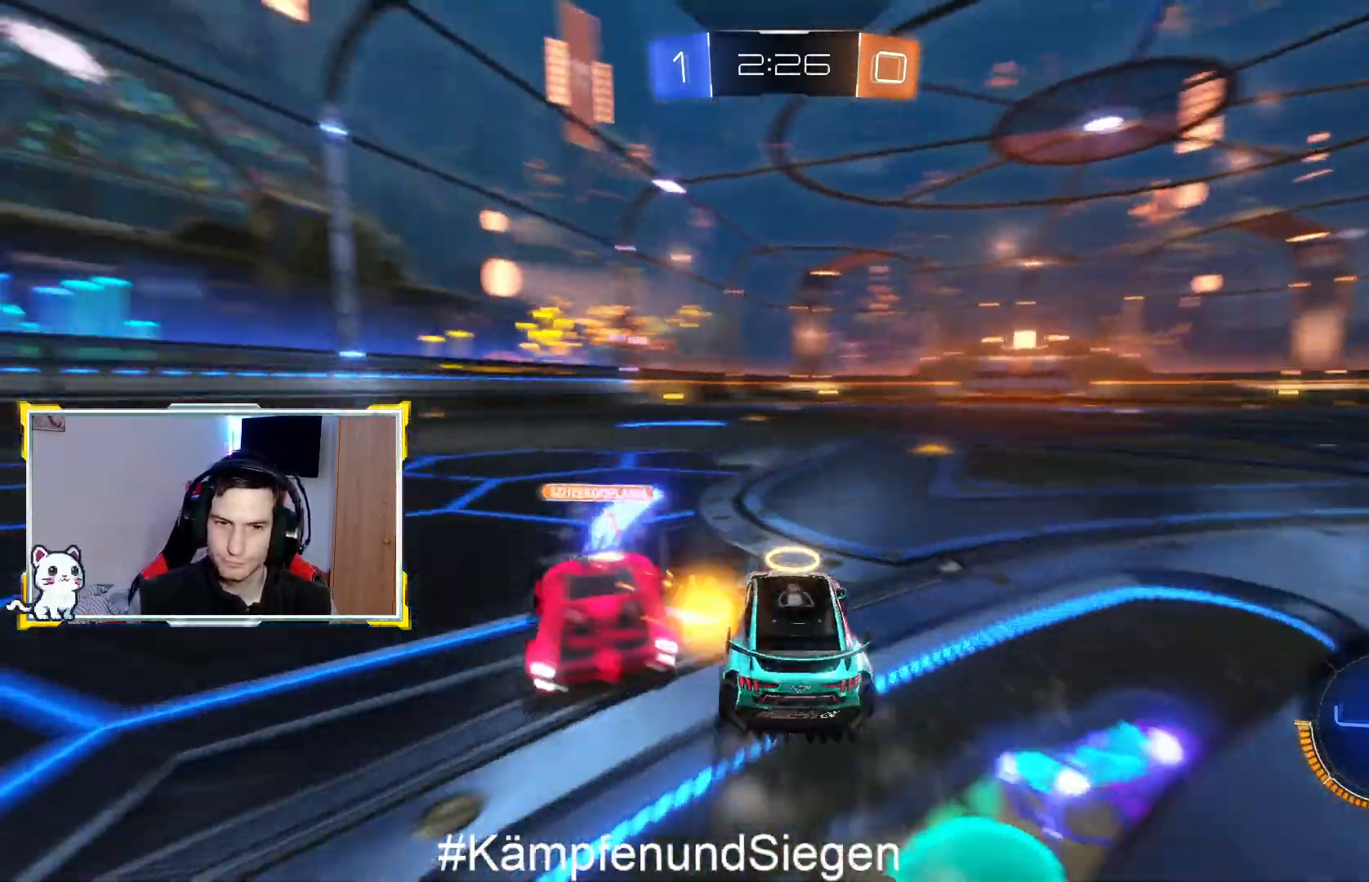
{"buttons": ["R2"], "left_stick": "center", "right_stick": "center", "events": [[467, "left_stick", "center"]]}
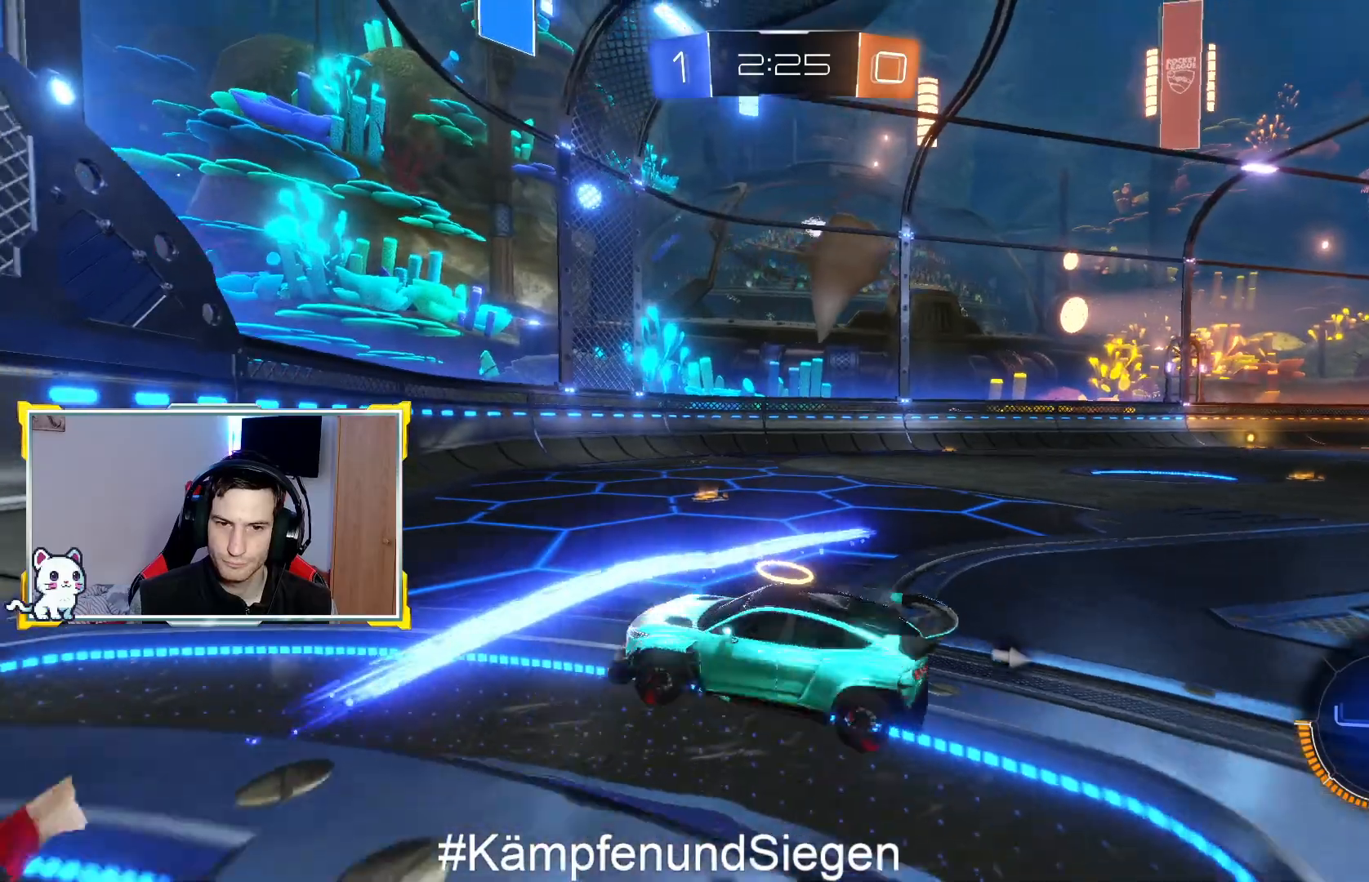
{"buttons": ["R2"], "left_stick": "center", "right_stick": "center", "events": [[100, "left_stick", "right"], [333, "TRIANGLE", "down"], [433, "TRIANGLE", "up"], [467, "left_stick", "center"]]}
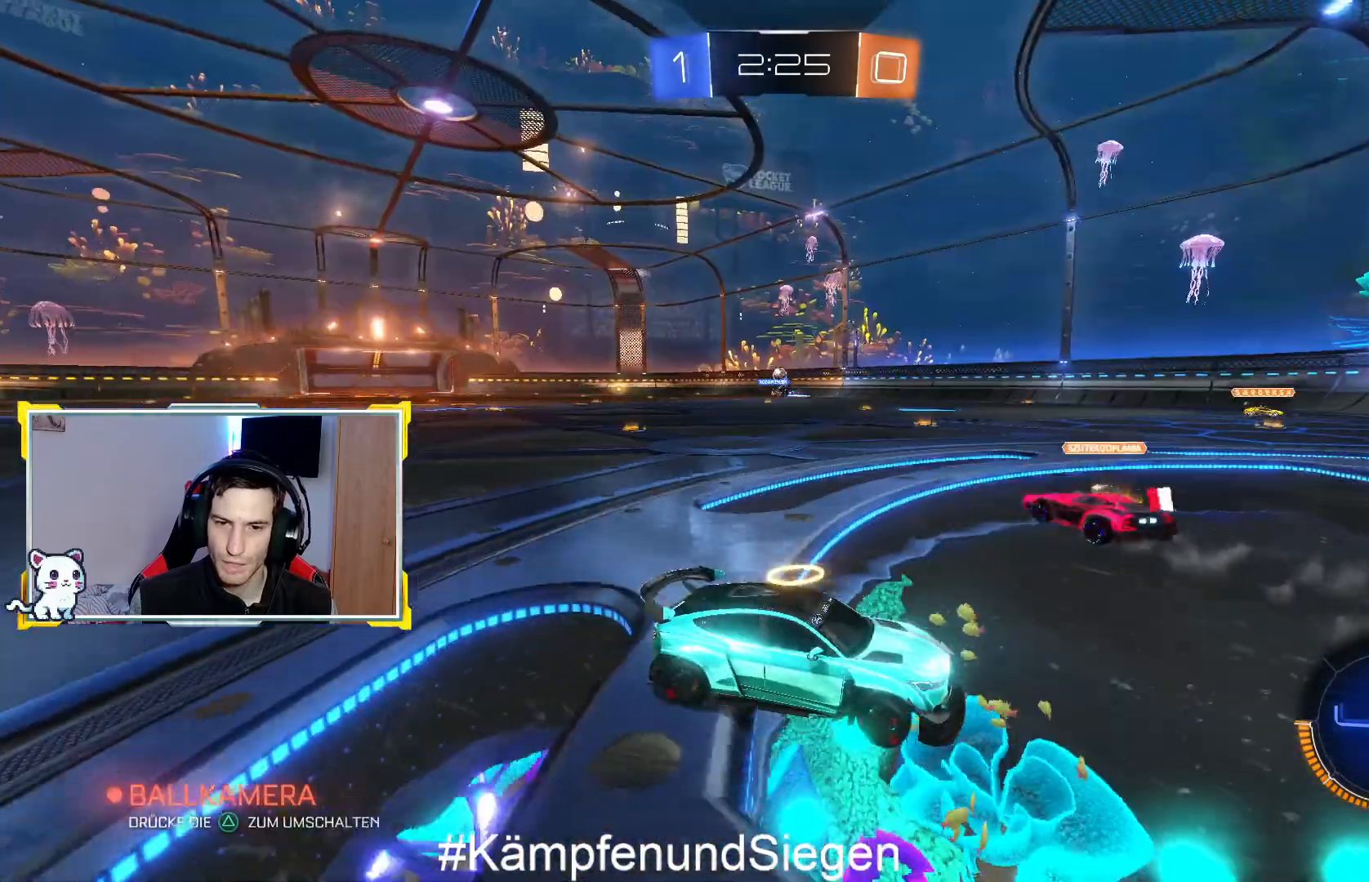
{"buttons": ["R2"], "left_stick": "left", "right_stick": "center", "events": [[333, "left_stick", "left"]]}
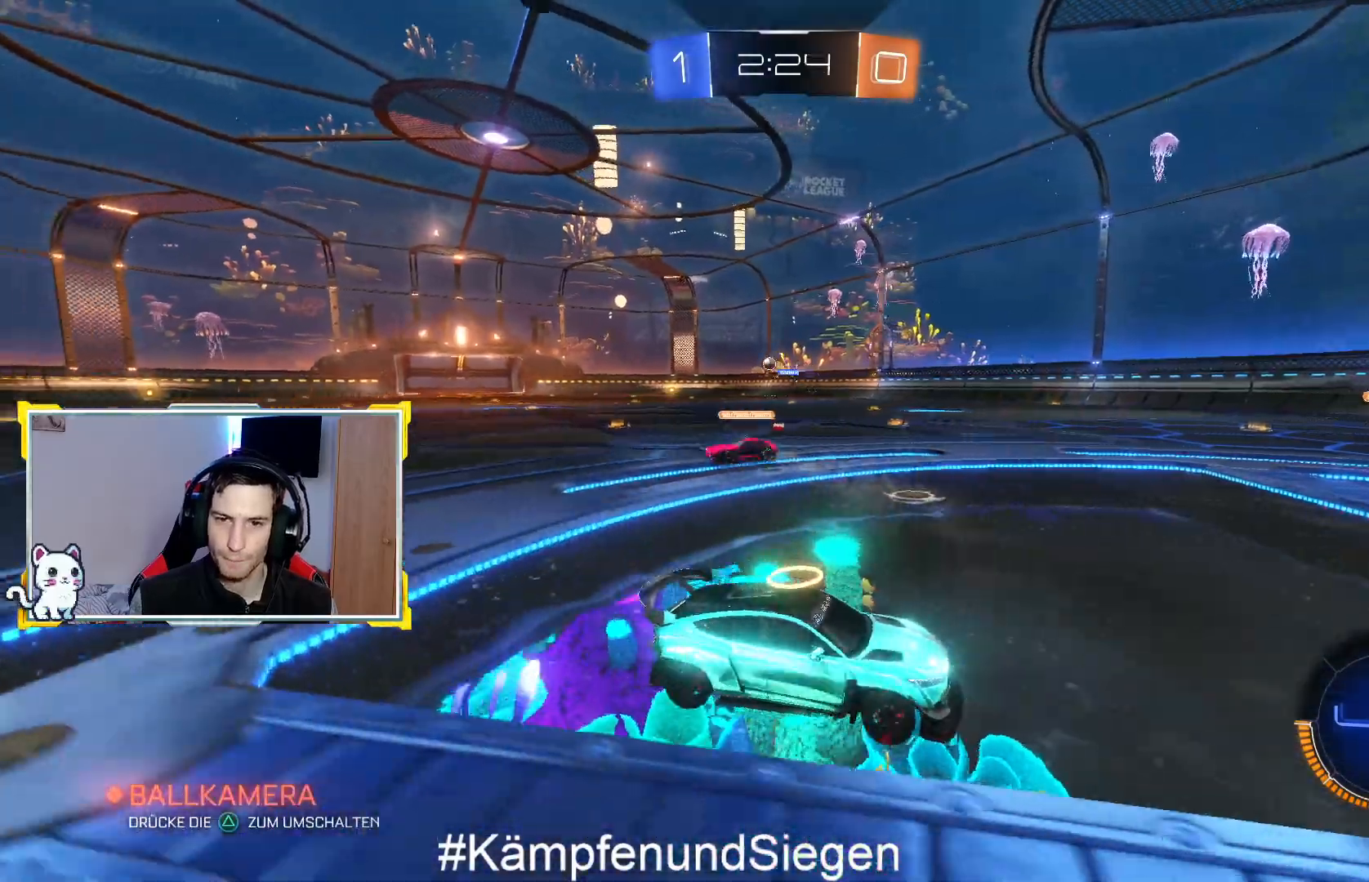
{"buttons": ["R2"], "left_stick": "left", "right_stick": "center", "events": []}
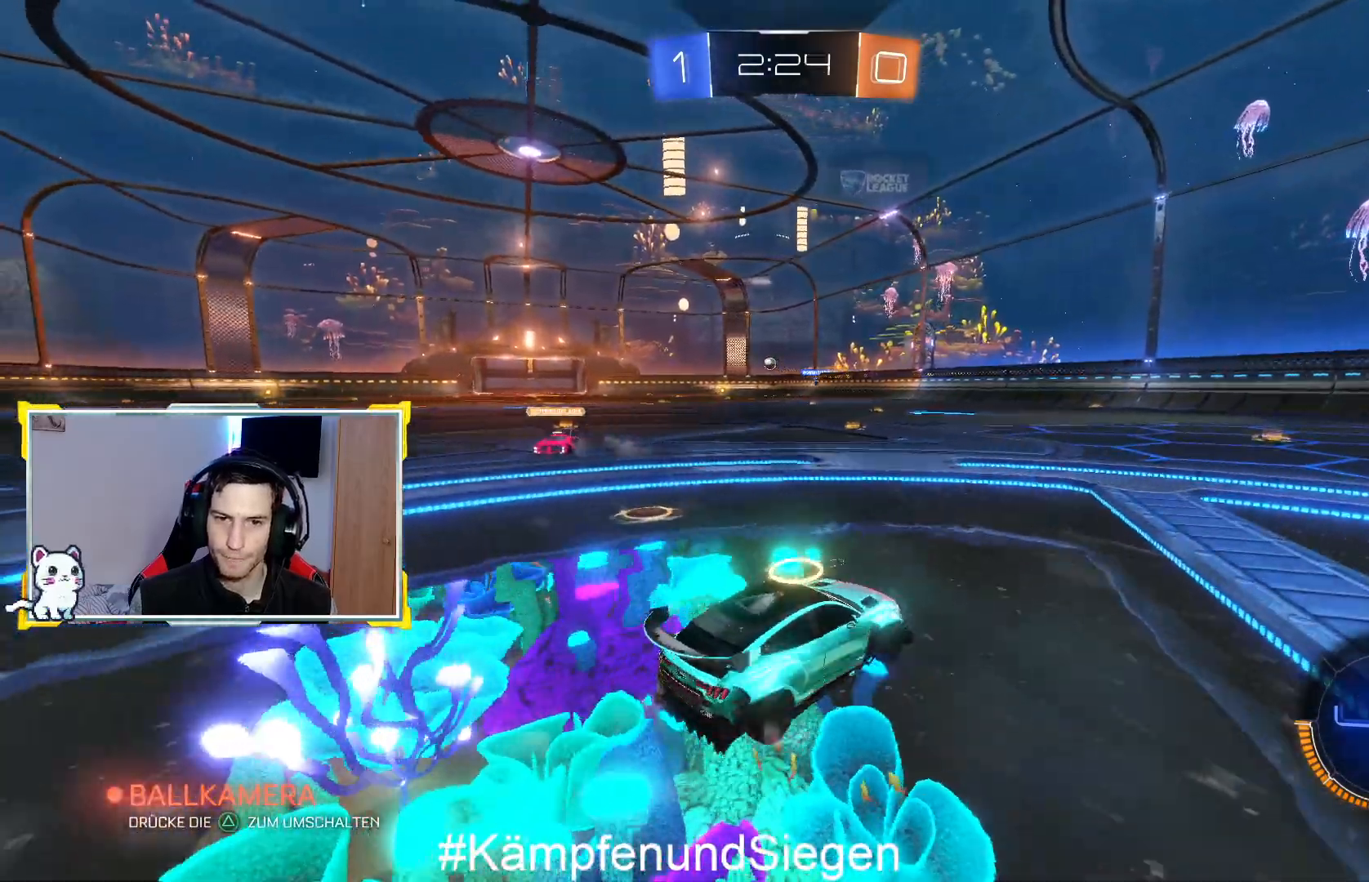
{"buttons": ["R2"], "left_stick": "down-left", "right_stick": "center", "events": [[333, "left_stick", "down-left"]]}
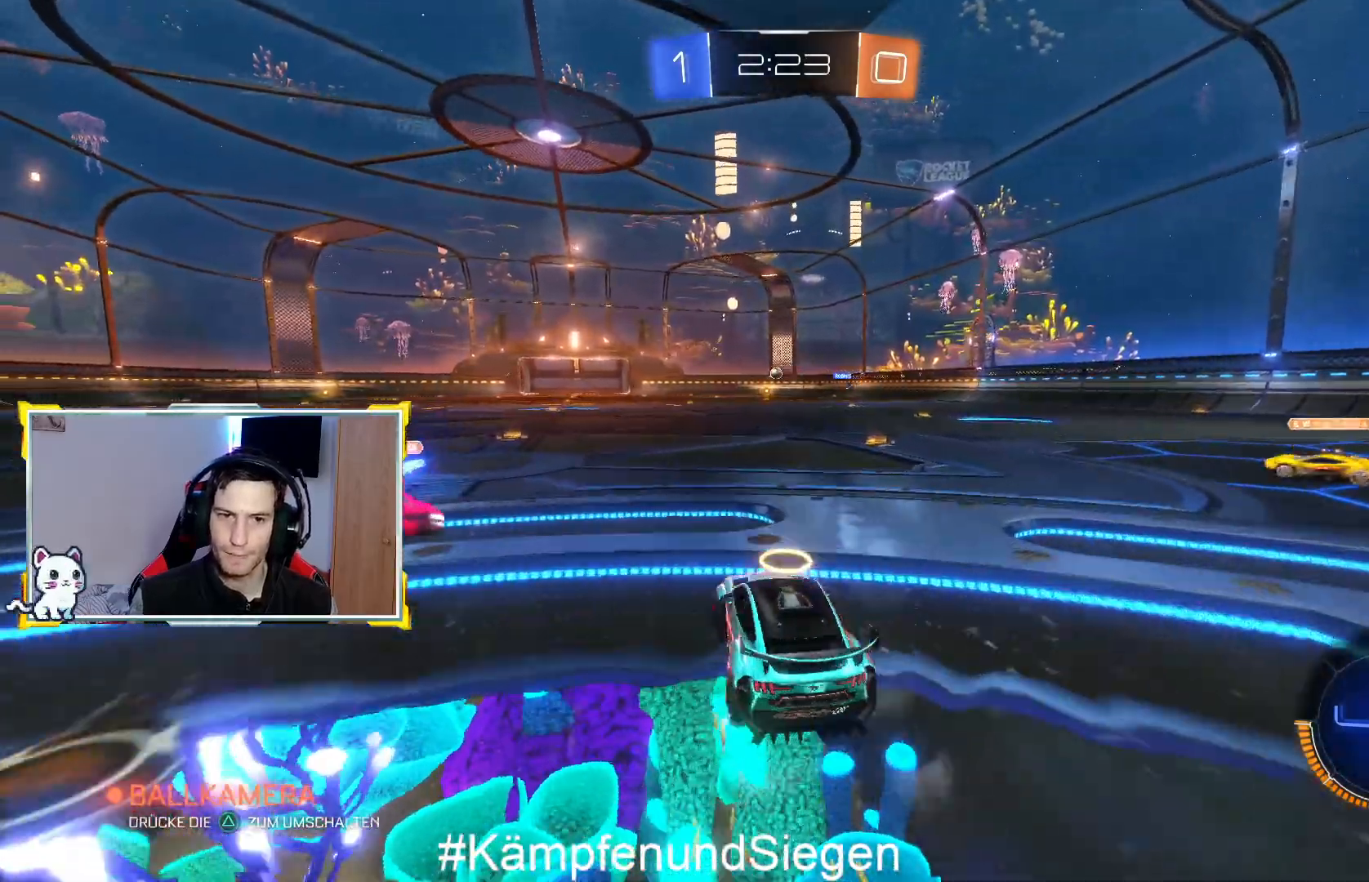
{"buttons": ["CROSS", "R2", "L3"], "left_stick": "up-left", "right_stick": "center", "events": [[200, "CROSS", "down"], [200, "left_stick", "up-left"], [300, "L3", "down"], [367, "CROSS", "up"], [400, "L3", "up"], [467, "CROSS", "down"], [467, "L3", "down"]]}
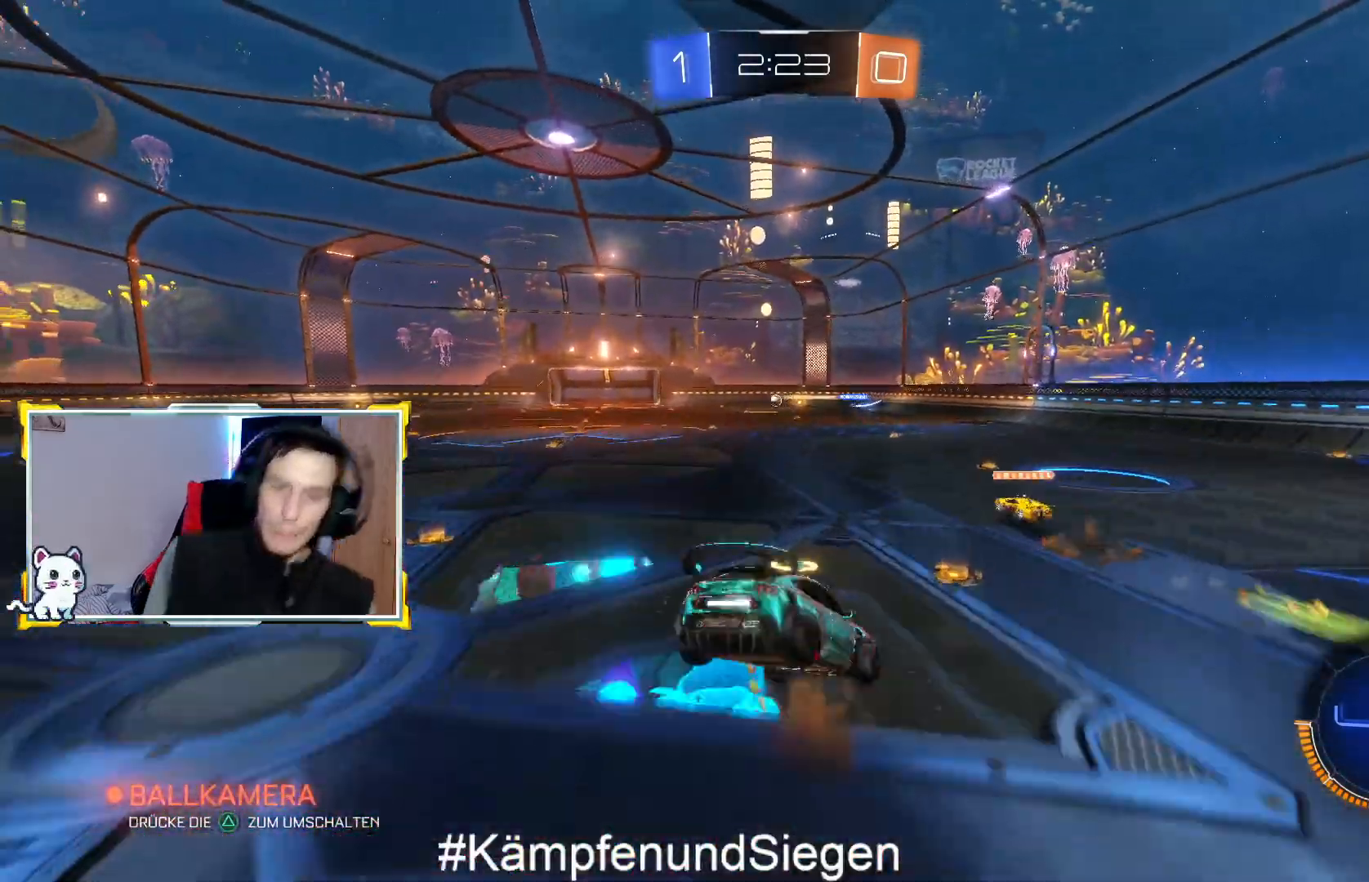
{"buttons": [], "left_stick": "center", "right_stick": "center", "events": [[67, "CROSS", "up"], [67, "L3", "up"], [167, "CROSS", "down"], [233, "CROSS", "up"], [333, "CROSS", "down"], [367, "left_stick", "up-right"], [433, "CROSS", "up"], [433, "left_stick", "center"], [500, "R2", "up"]]}
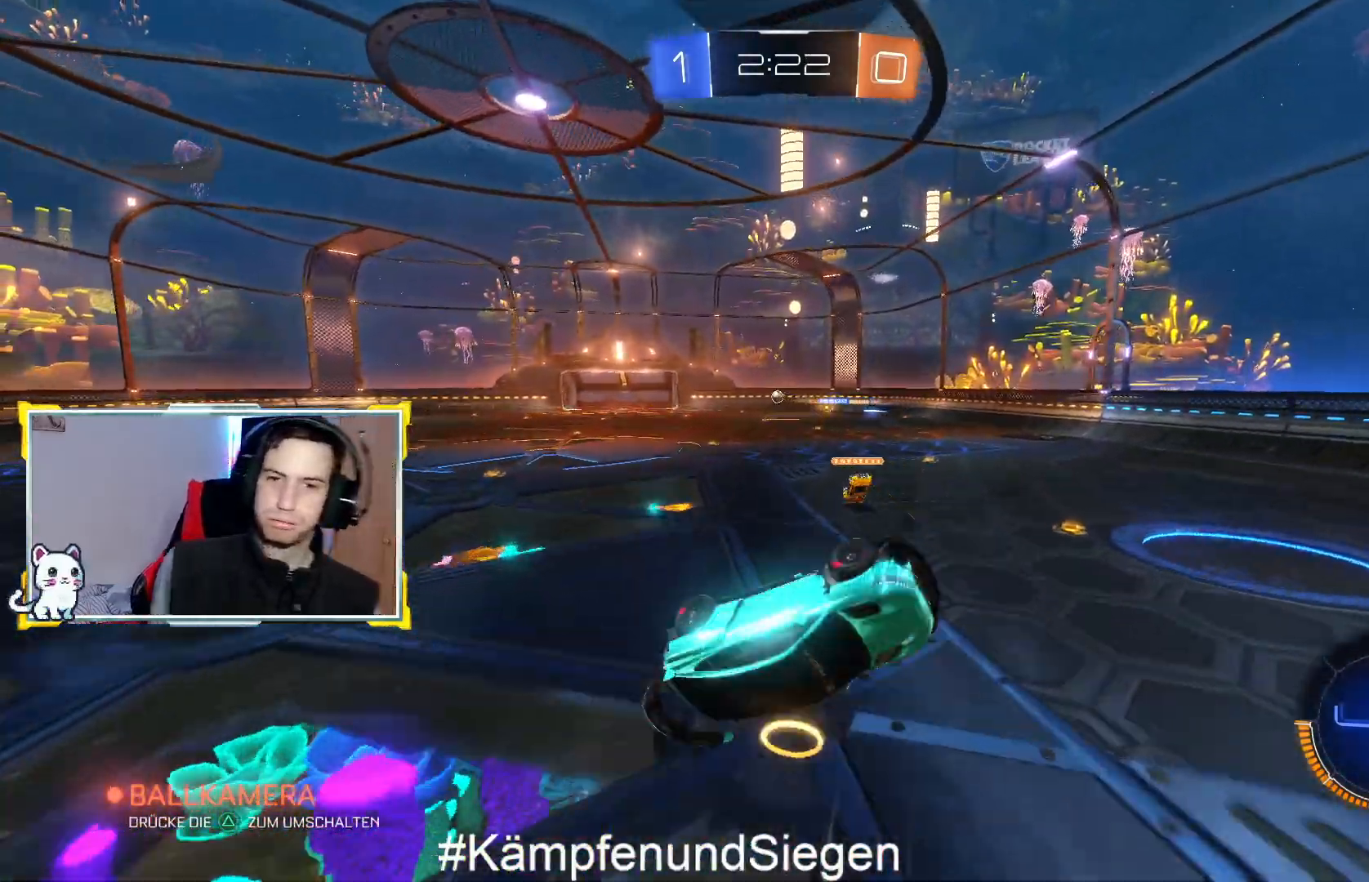
{"buttons": ["R2"], "left_stick": "center", "right_stick": "center", "events": [[133, "R2", "down"]]}
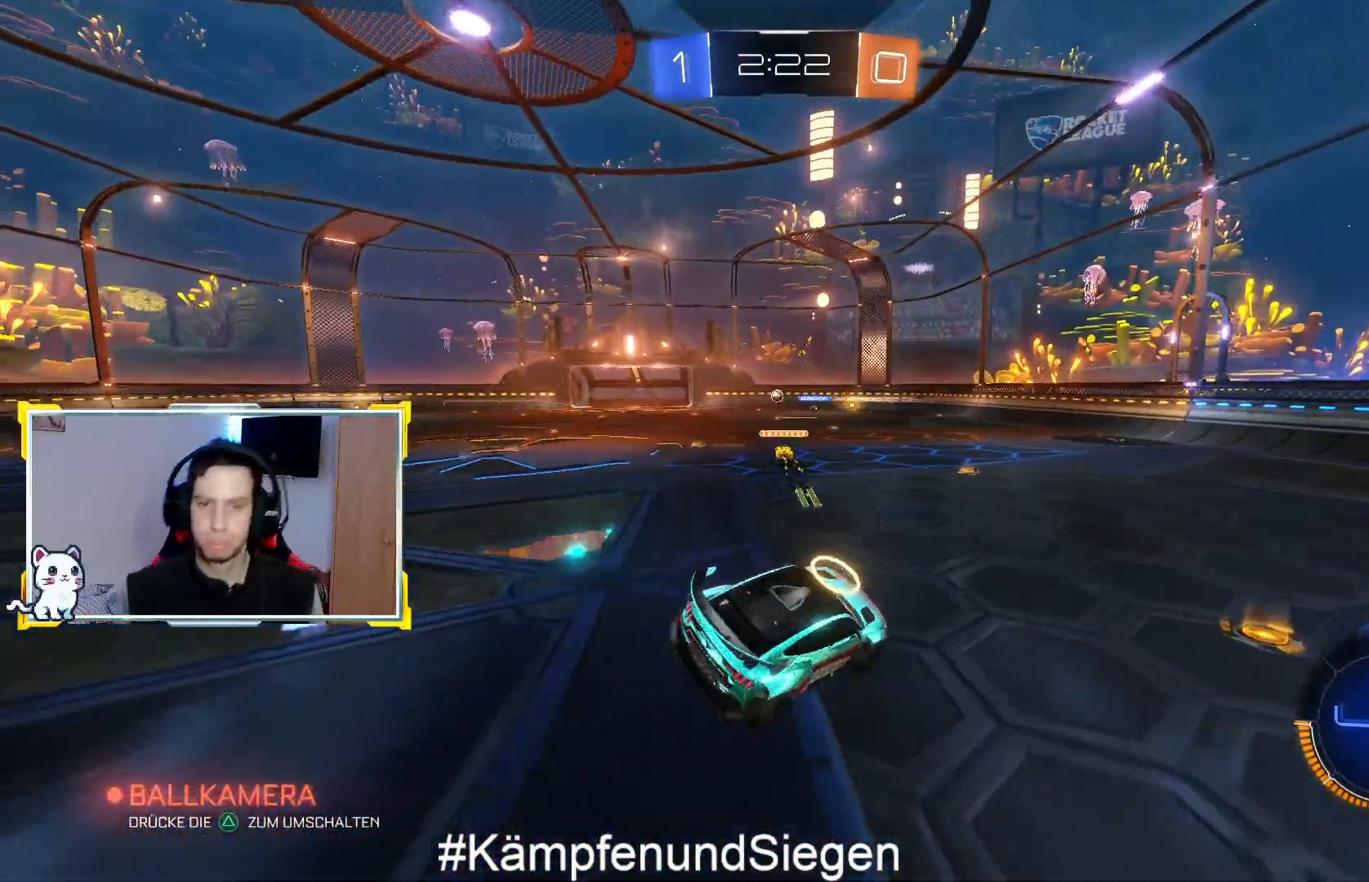
{"buttons": ["CIRCLE", "R2"], "left_stick": "left", "right_stick": "center", "events": [[467, "CIRCLE", "down"], [467, "left_stick", "left"]]}
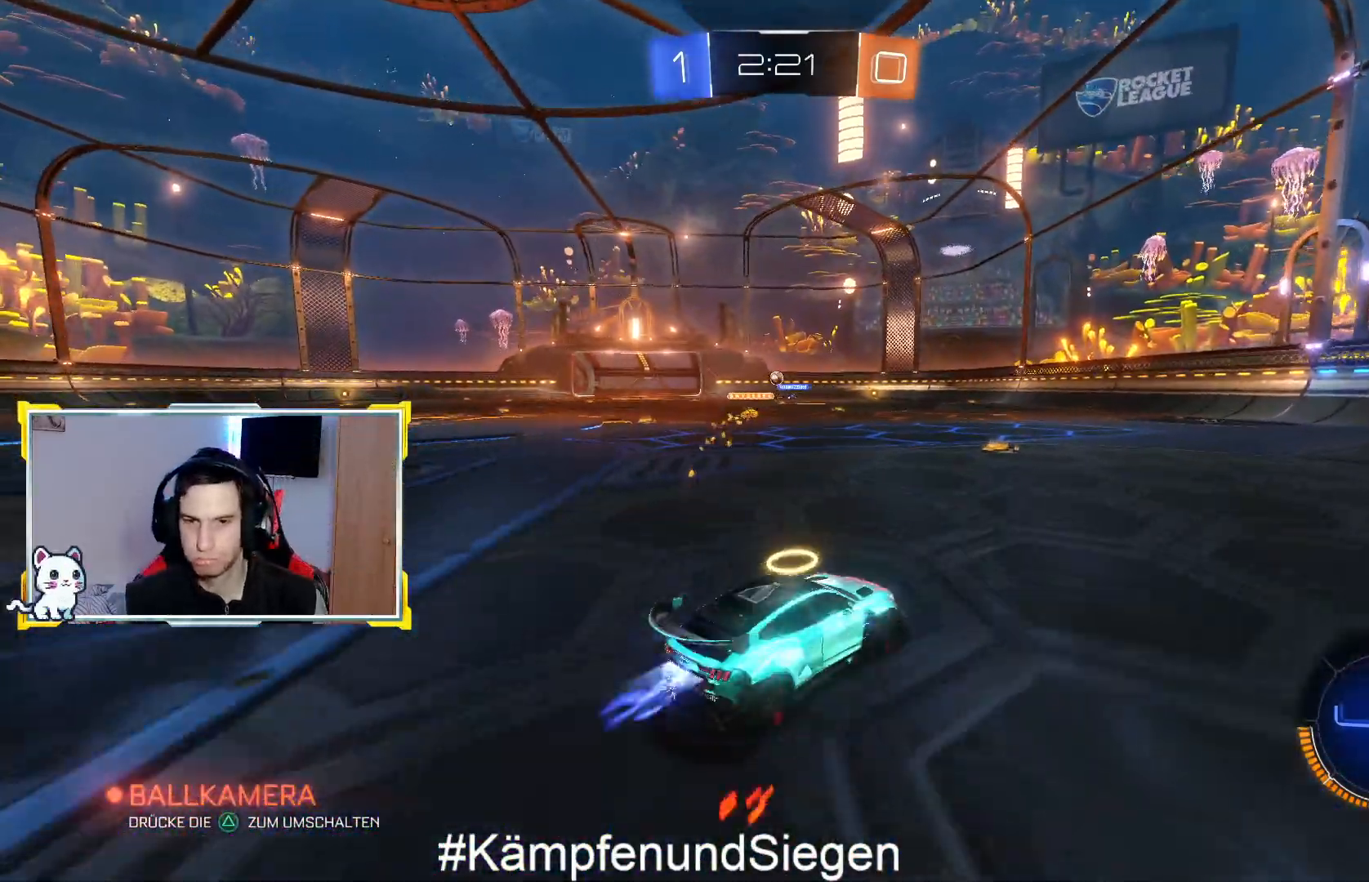
{"buttons": ["R2"], "left_stick": "center", "right_stick": "center", "events": [[100, "left_stick", "center"], [300, "left_stick", "left"], [400, "CIRCLE", "up"], [433, "left_stick", "center"]]}
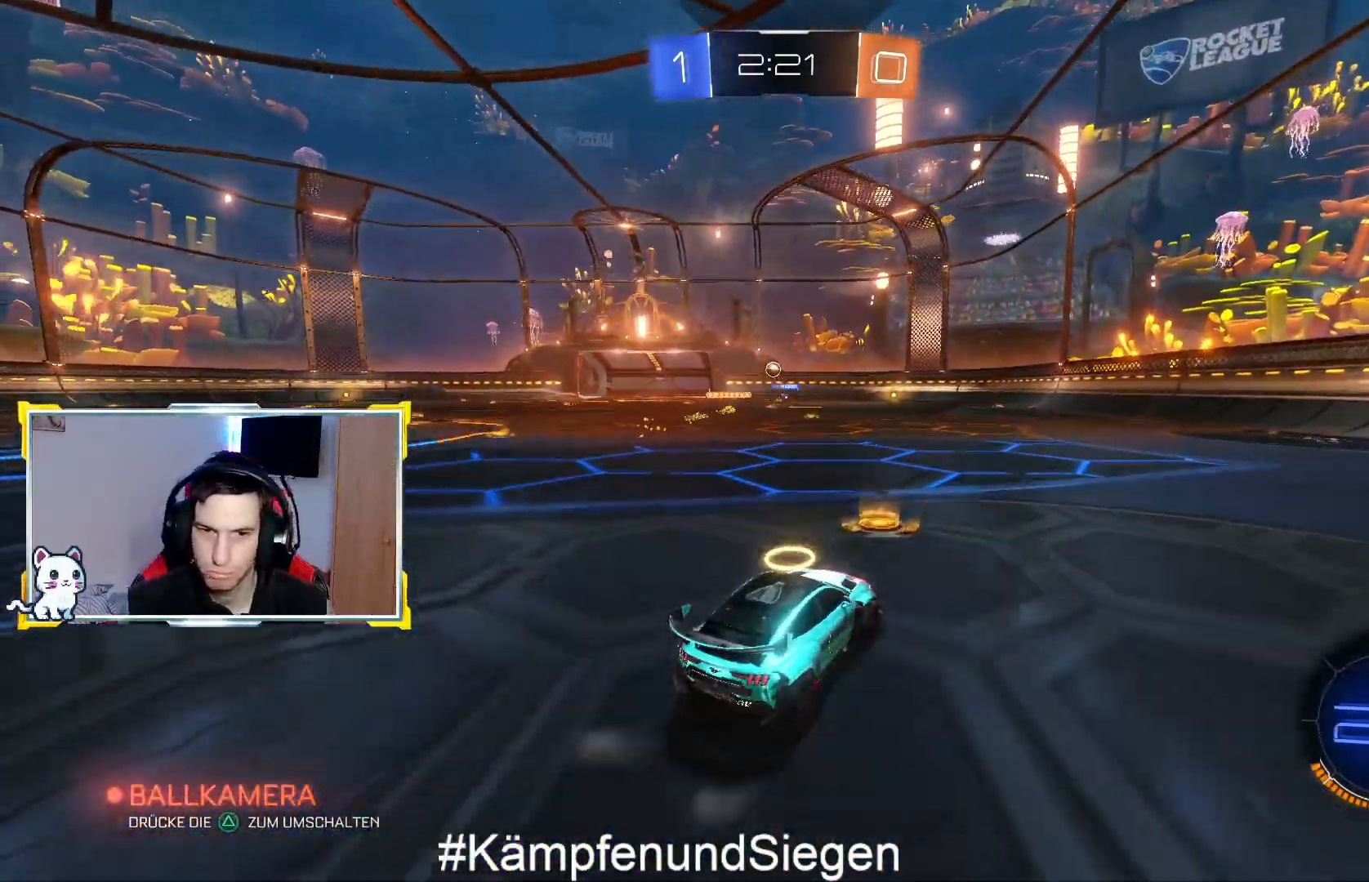
{"buttons": ["R2"], "left_stick": "center", "right_stick": "center", "events": [[67, "left_stick", "left"], [400, "left_stick", "center"]]}
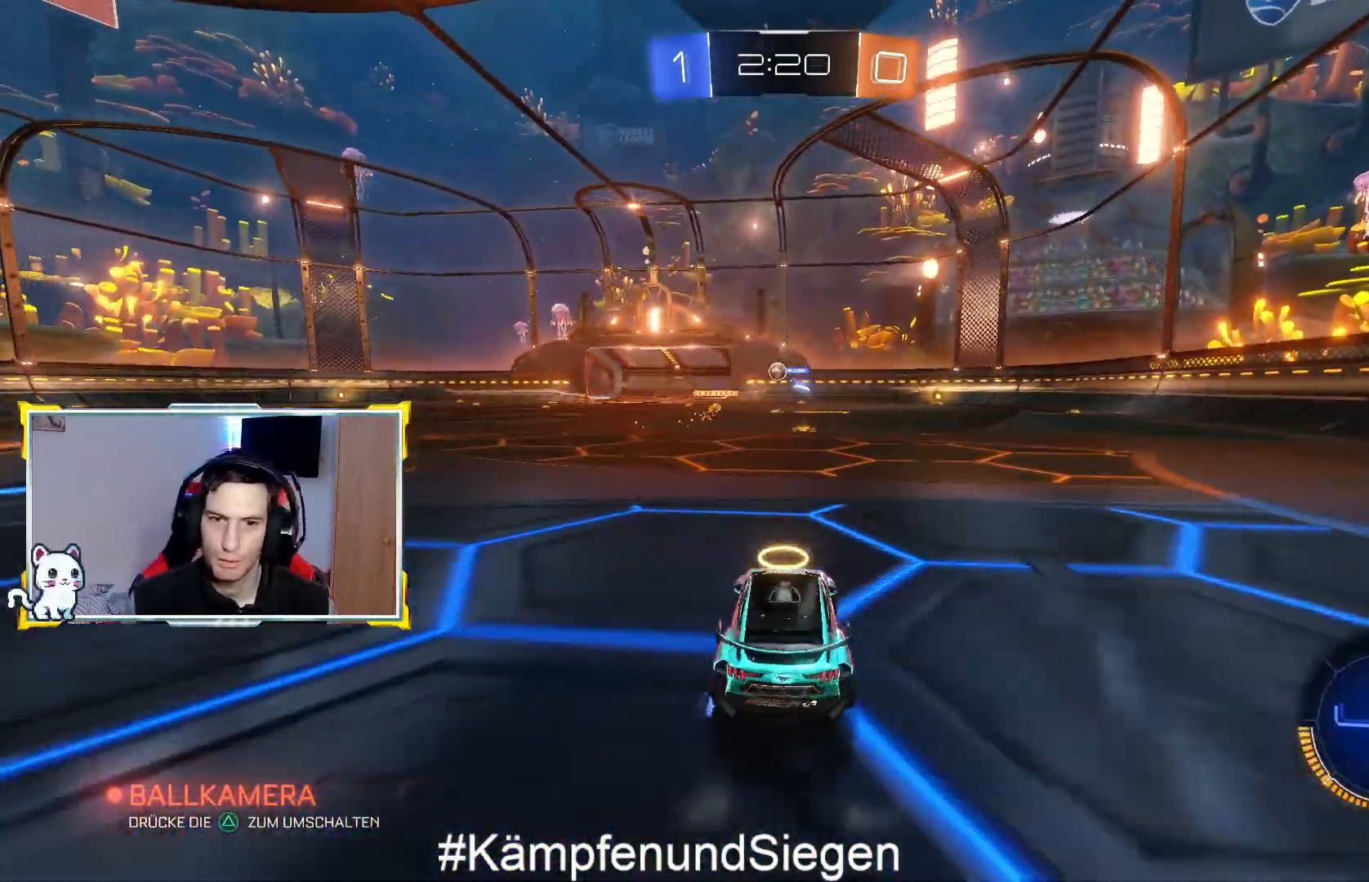
{"buttons": ["CIRCLE", "R2"], "left_stick": "center", "right_stick": "center", "events": [[467, "CIRCLE", "down"]]}
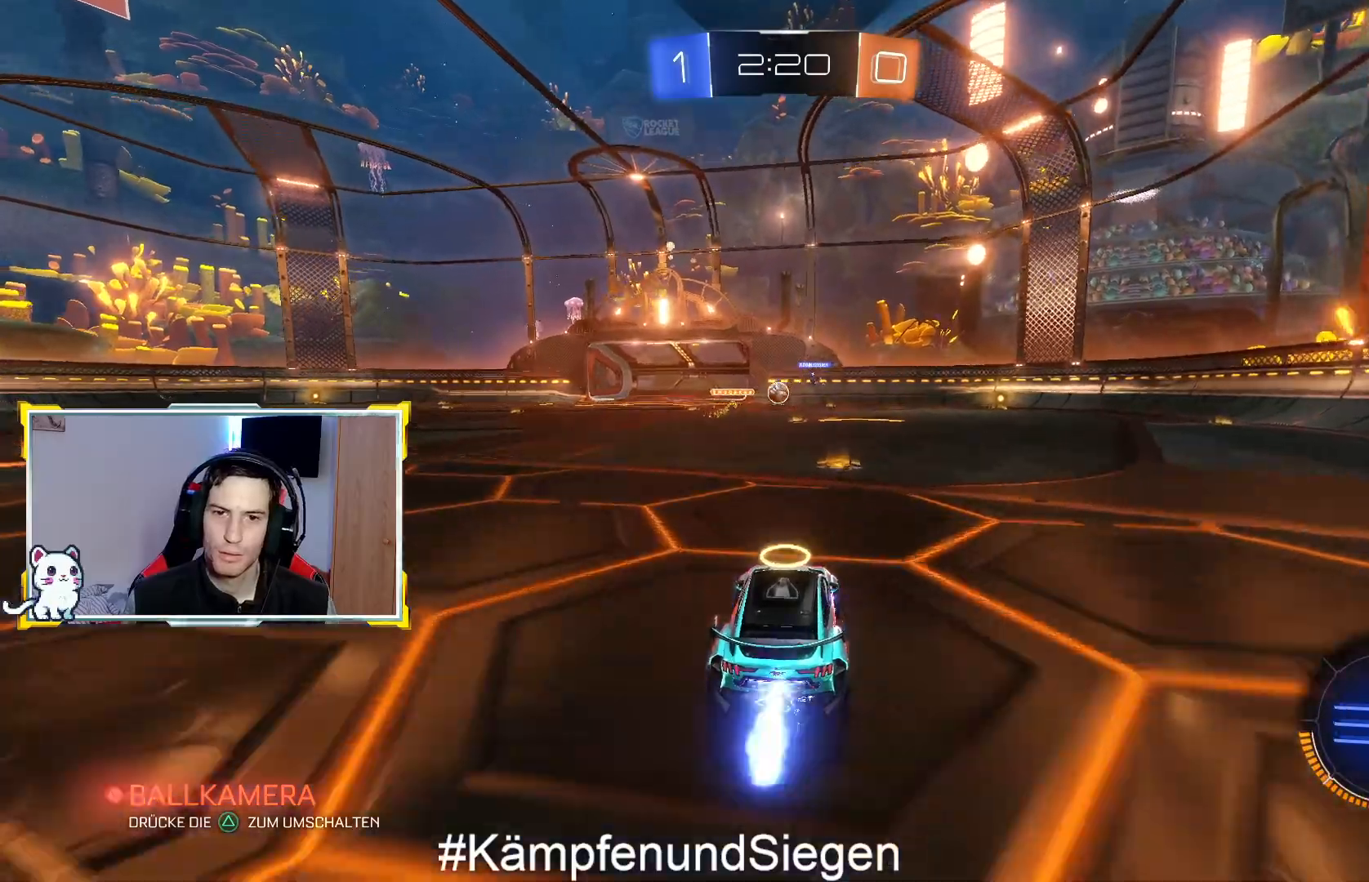
{"buttons": ["CIRCLE", "R2"], "left_stick": "center", "right_stick": "center", "events": [[133, "left_stick", "down-left"], [333, "left_stick", "center"]]}
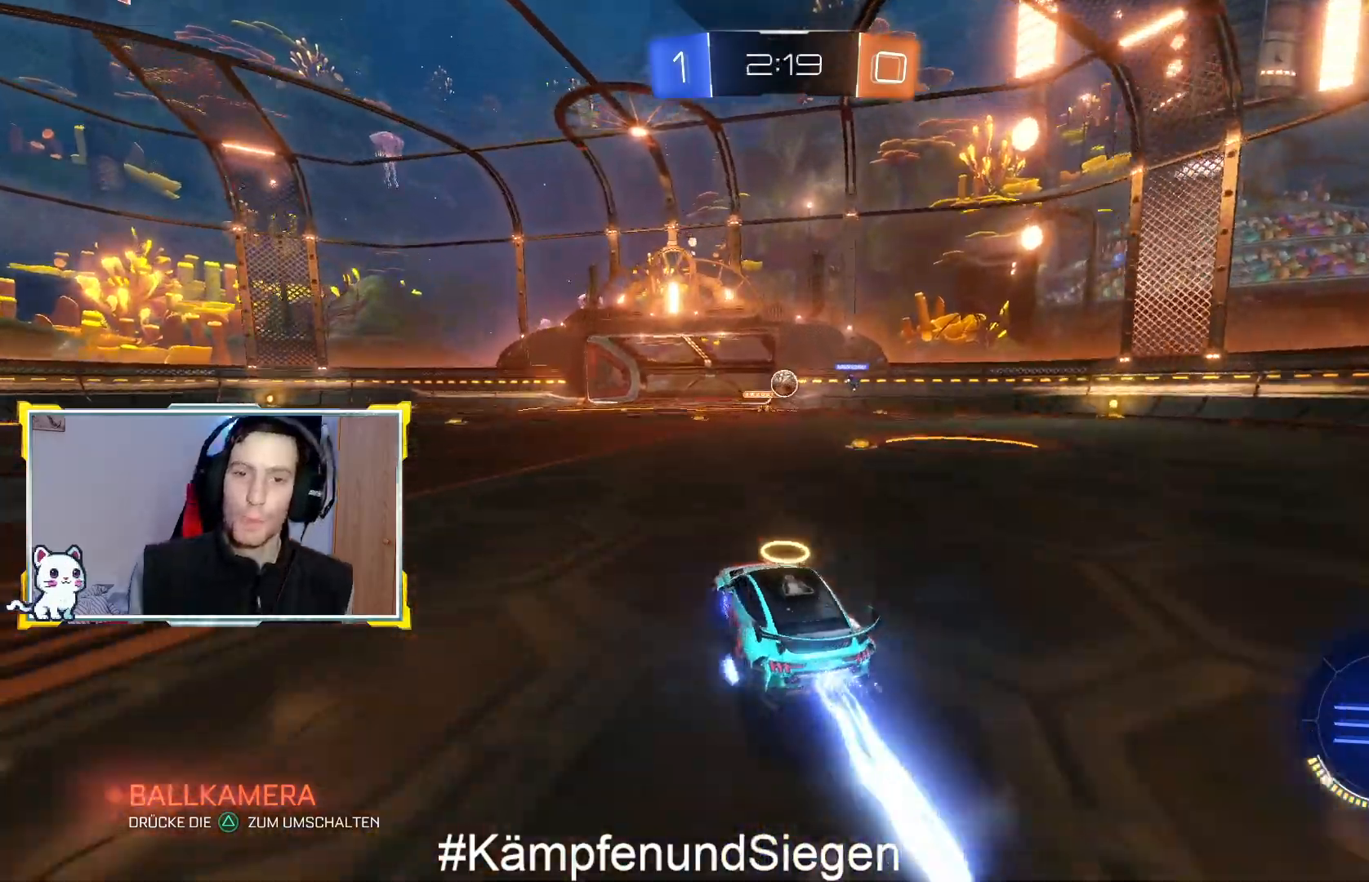
{"buttons": ["CIRCLE", "R2"], "left_stick": "center", "right_stick": "center", "events": [[167, "left_stick", "up-right"], [267, "left_stick", "center"]]}
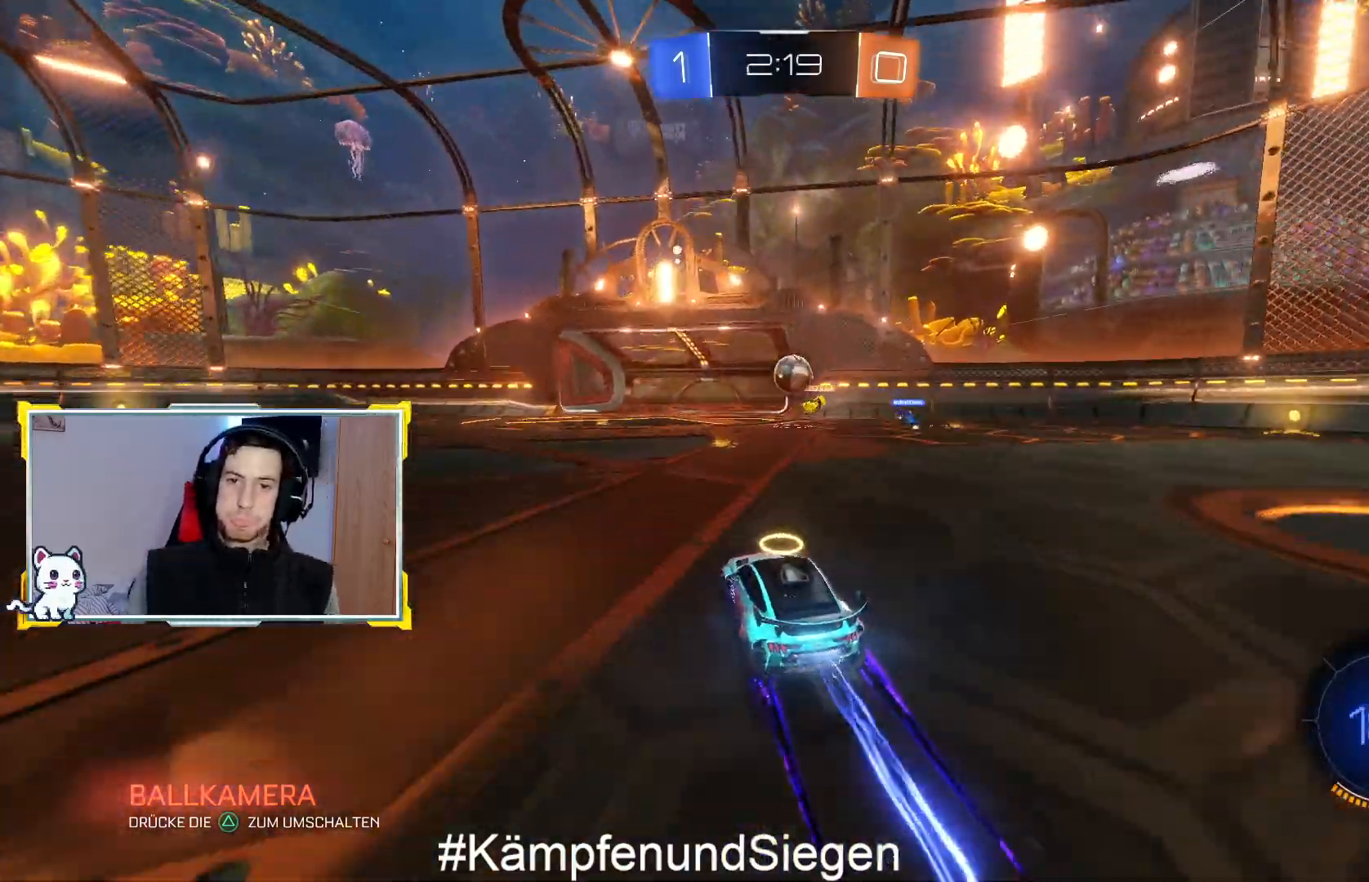
{"buttons": ["CROSS", "CIRCLE", "R2"], "left_stick": "down-right", "right_stick": "center", "events": [[67, "left_stick", "right"], [200, "CROSS", "down"], [200, "L3", "down"], [333, "left_stick", "down"], [400, "left_stick", "up-right"], [467, "L3", "up"], [467, "left_stick", "down-right"]]}
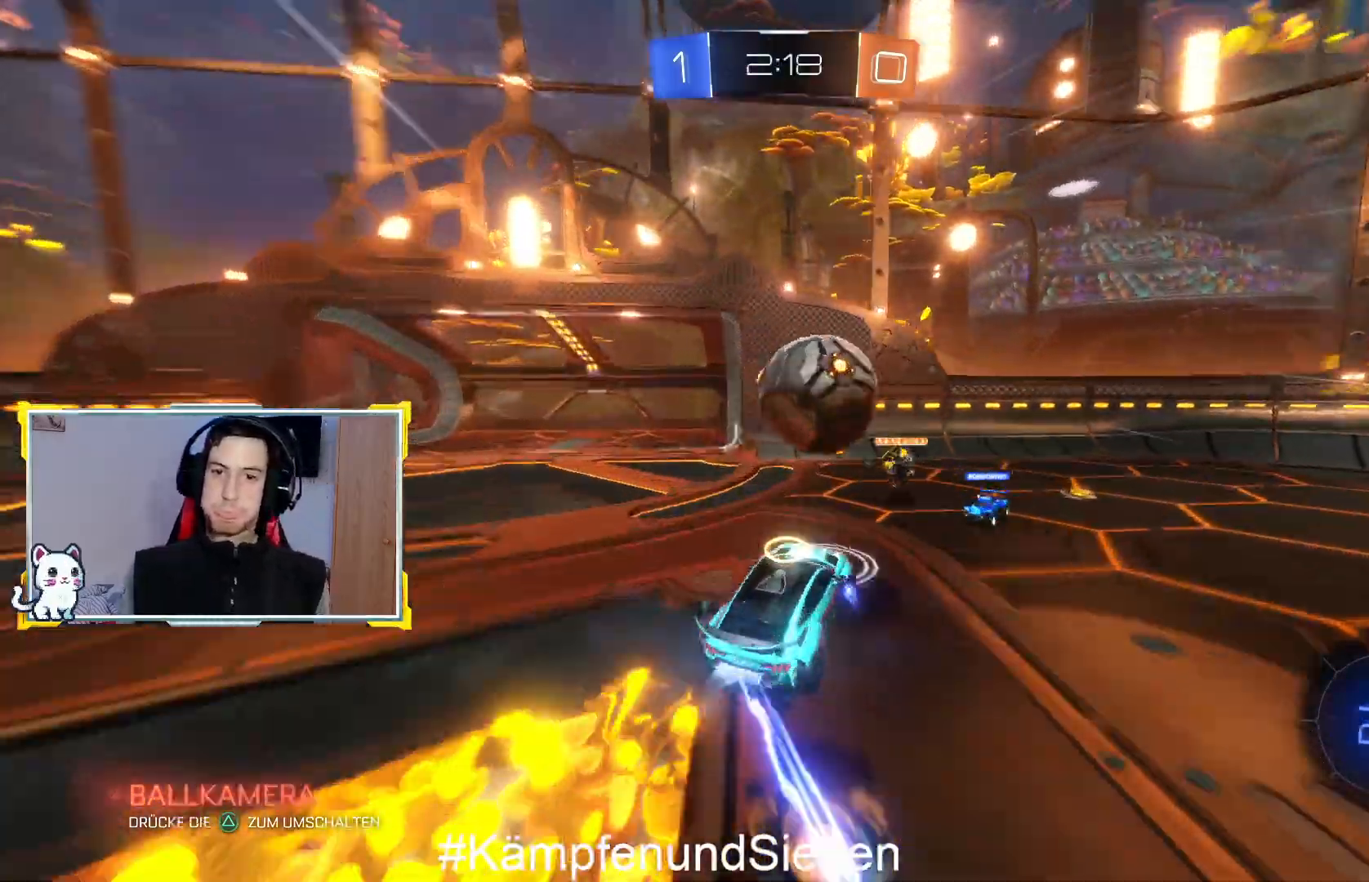
{"buttons": ["R2"], "left_stick": "center", "right_stick": "center", "events": [[33, "left_stick", "left"], [67, "L1", "down"], [67, "L3", "down"], [100, "left_stick", "up-left"], [133, "CIRCLE", "up"], [133, "CROSS", "up"], [200, "left_stick", "left"], [233, "L1", "up"], [300, "L3", "up"], [300, "R2", "up"], [300, "left_stick", "down-left"], [433, "R2", "down"], [467, "left_stick", "center"]]}
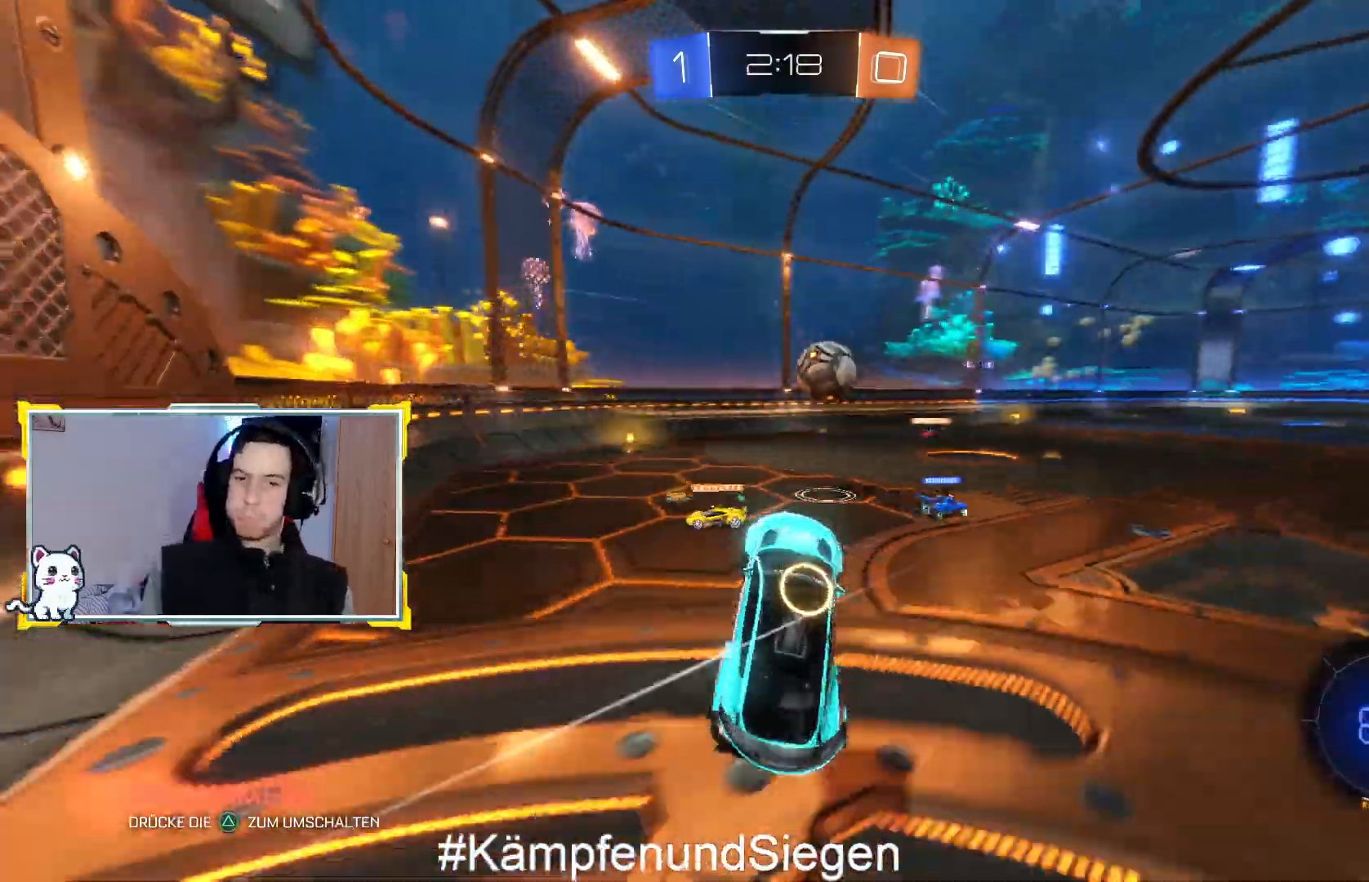
{"buttons": ["R2"], "left_stick": "up-right", "right_stick": "center", "events": [[100, "R2", "up"], [233, "left_stick", "up-right"], [267, "R2", "down"]]}
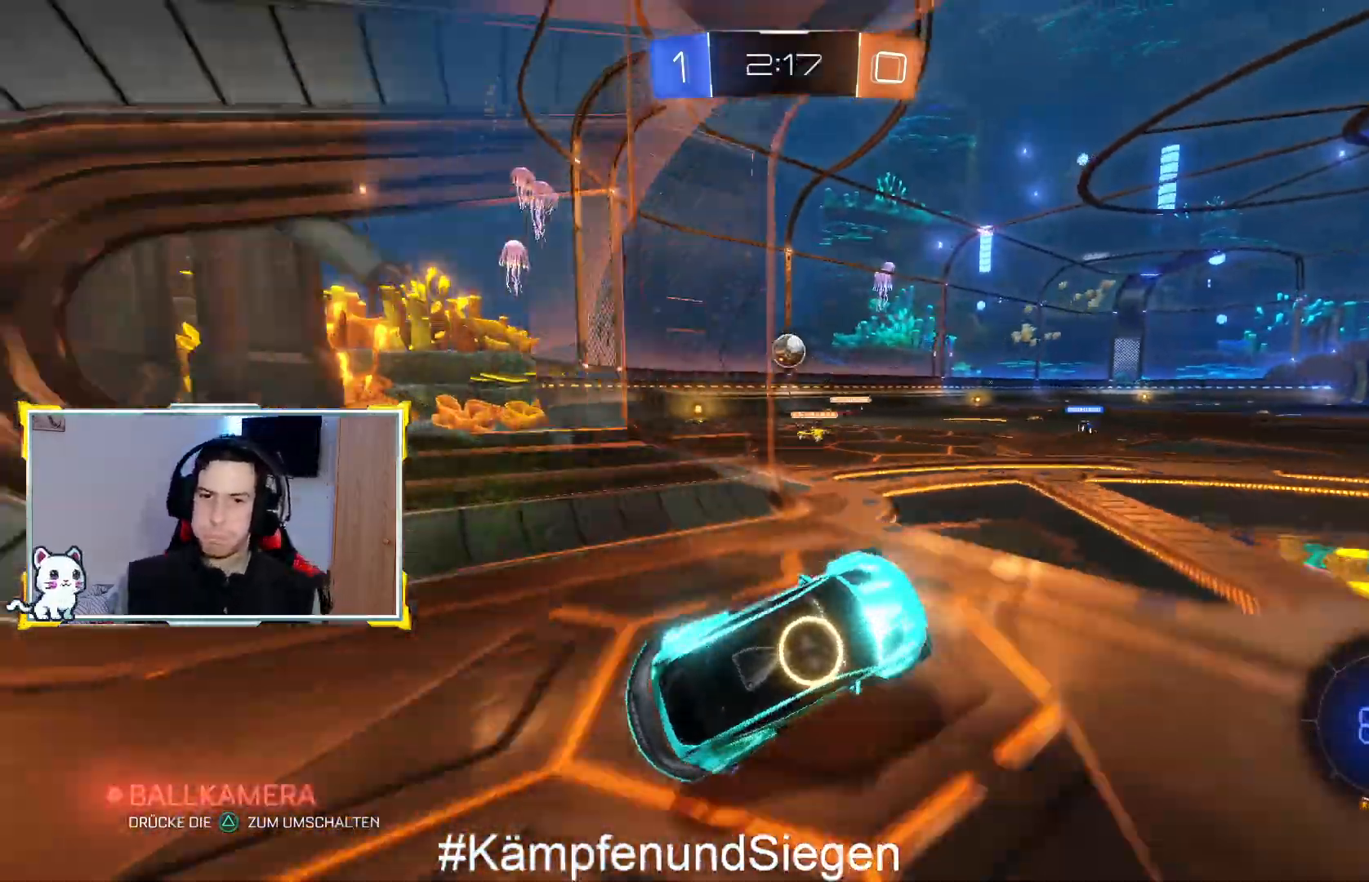
{"buttons": ["R2"], "left_stick": "center", "right_stick": "center", "events": [[200, "left_stick", "center"]]}